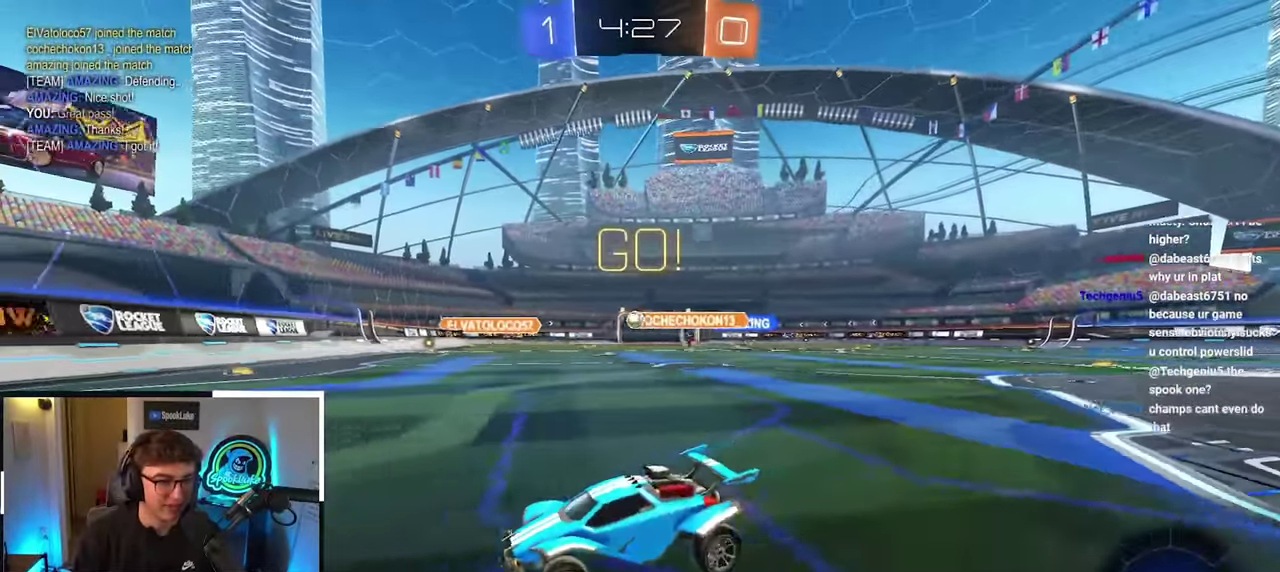
Gameplay with a controller (PlayStation layout); each line is a JSON object with the inputs held at the frame after it. "events" lists button and stick changes between this image and that frame as [ms after this image, input, new state], when the widget could be followed in between. Not read: L3 R3.
{"buttons": [], "left_stick": "up", "right_stick": "center", "events": [[66, "left_stick", "center"], [83, "R1", "up"], [233, "left_stick", "down-left"], [350, "left_stick", "left"], [400, "left_stick", "up"]]}
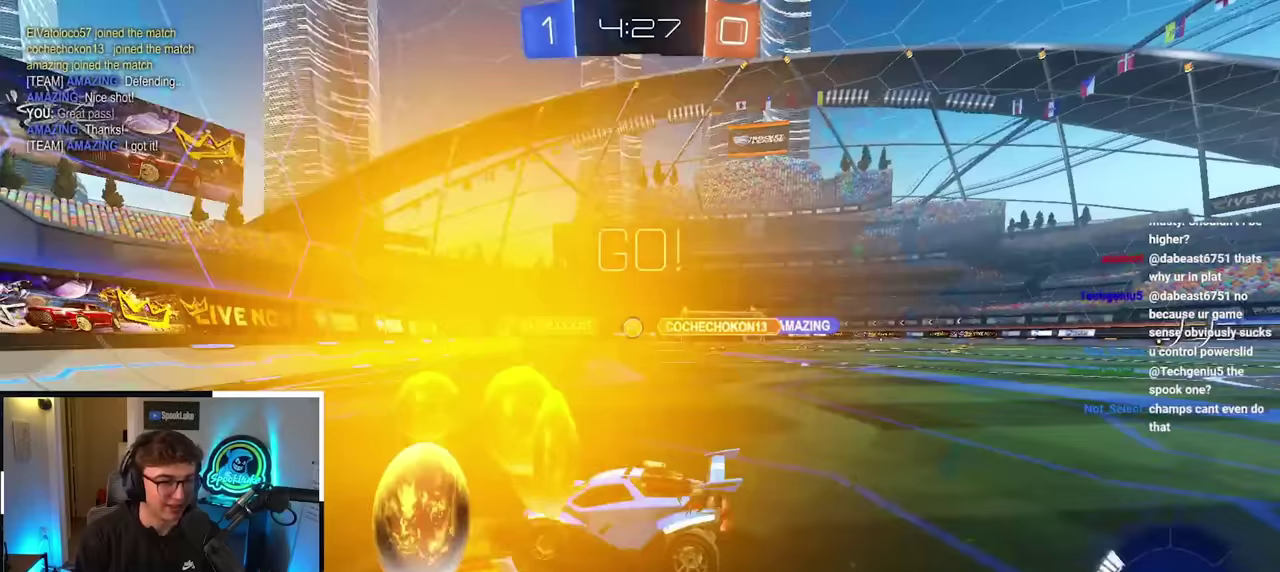
{"buttons": [], "left_stick": "up-right", "right_stick": "center", "events": [[250, "left_stick", "up-right"], [300, "R1", "down"], [450, "R1", "up"]]}
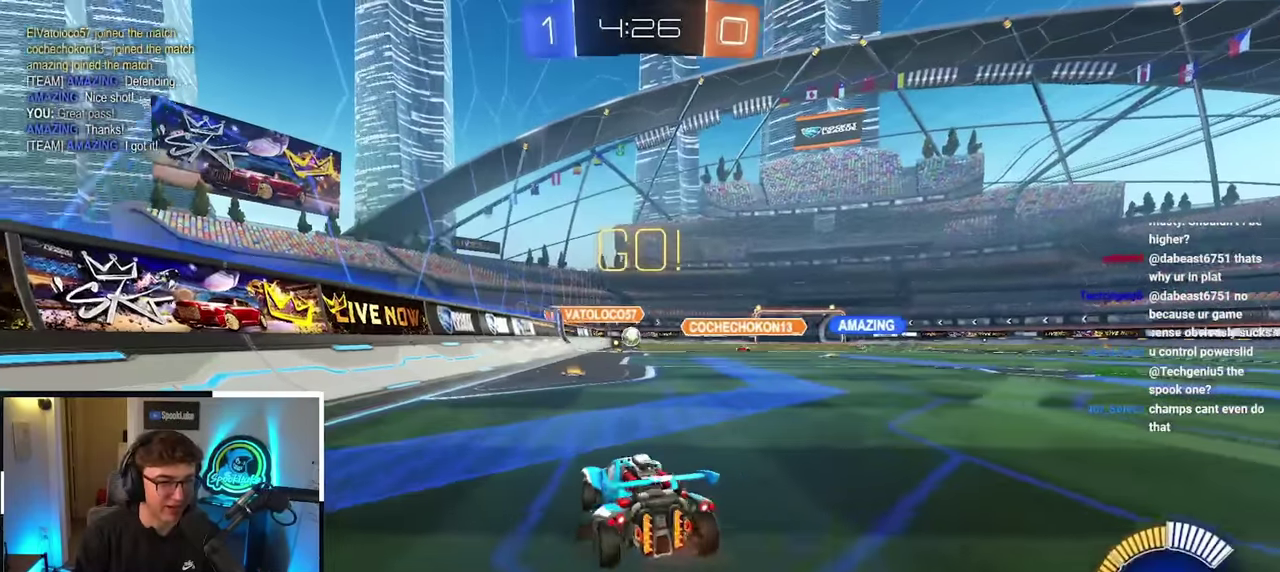
{"buttons": [], "left_stick": "up-right", "right_stick": "center", "events": [[117, "R1", "down"], [200, "R1", "up"]]}
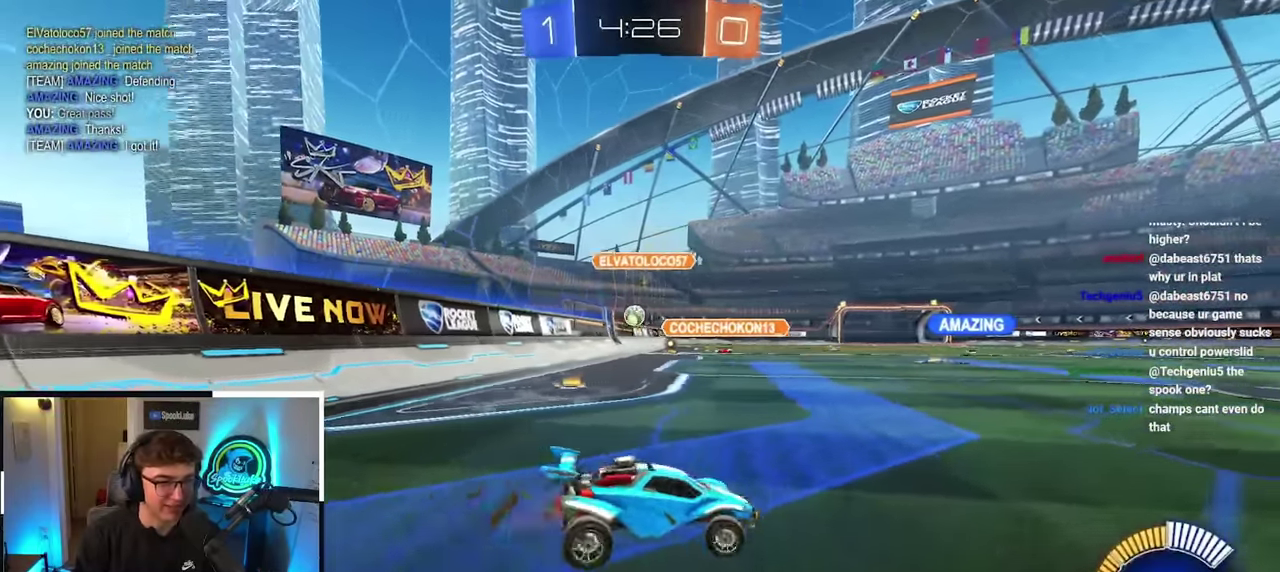
{"buttons": [], "left_stick": "center", "right_stick": "center", "events": [[250, "left_stick", "up"], [383, "left_stick", "center"]]}
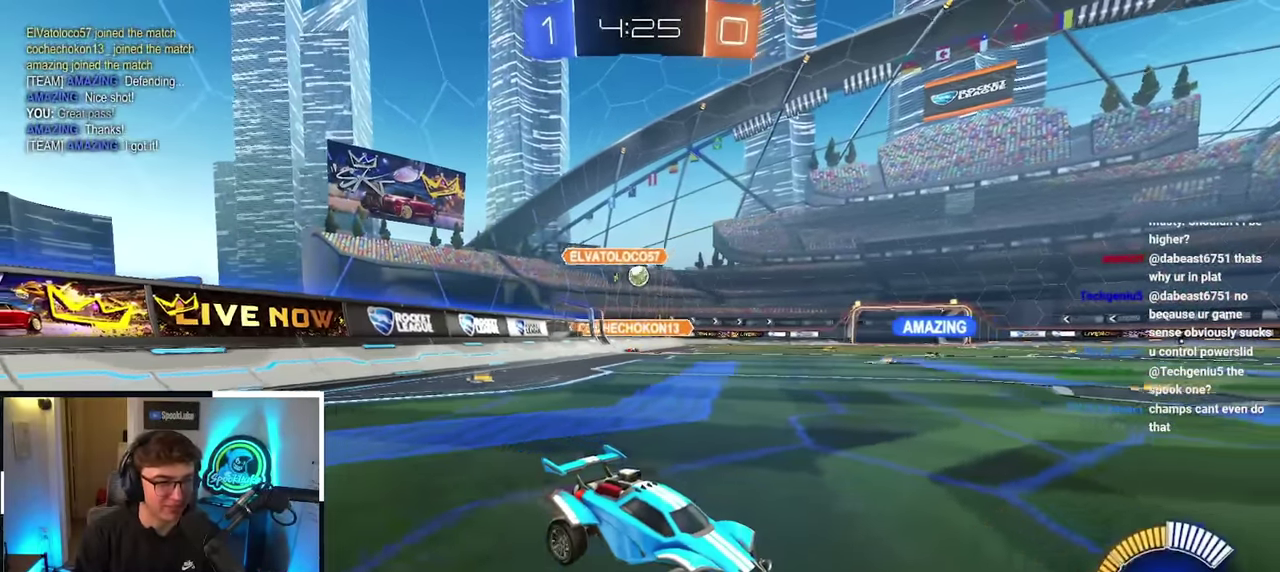
{"buttons": [], "left_stick": "up-right", "right_stick": "center", "events": [[183, "left_stick", "up"], [283, "left_stick", "center"], [417, "left_stick", "up-right"]]}
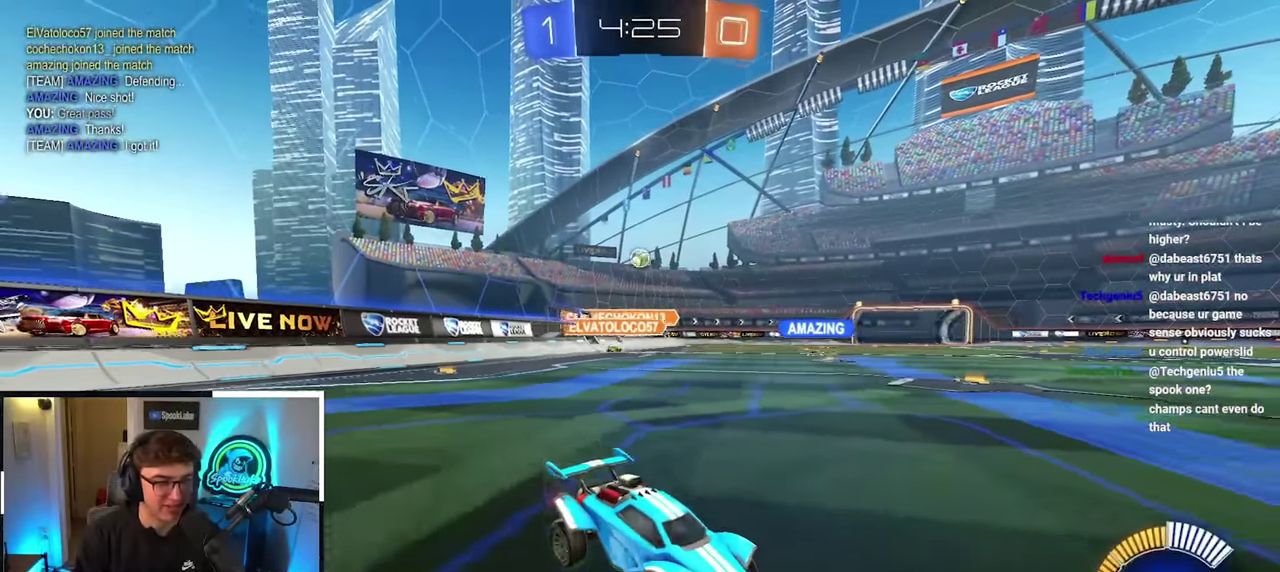
{"buttons": [], "left_stick": "up", "right_stick": "center", "events": [[17, "left_stick", "up"]]}
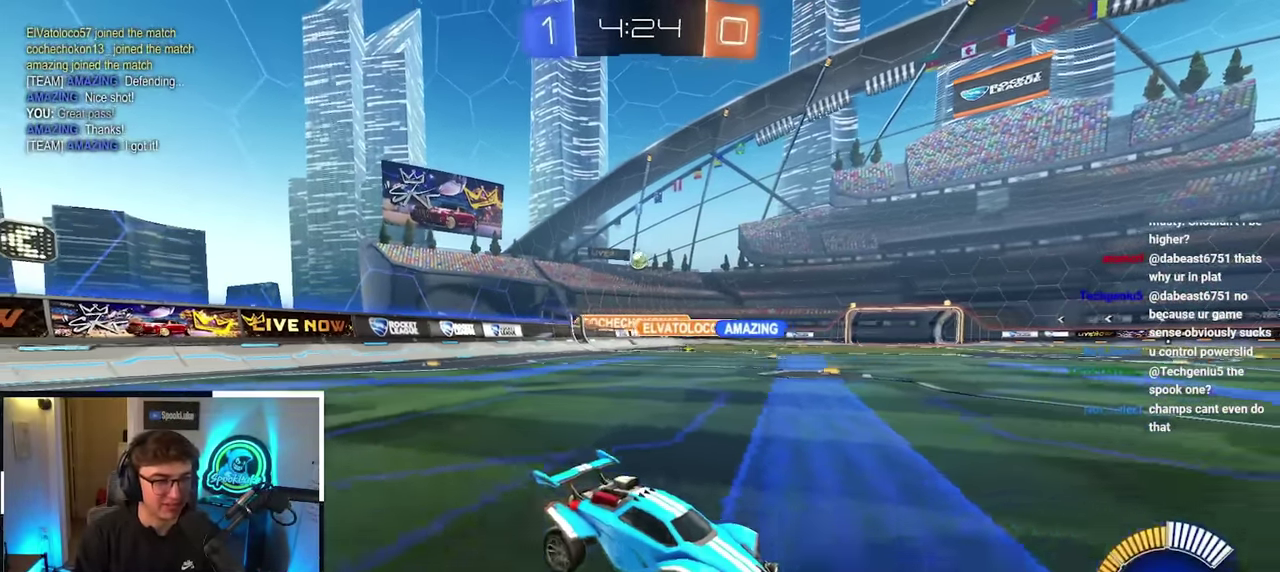
{"buttons": [], "left_stick": "up-left", "right_stick": "center", "events": [[133, "left_stick", "up-left"]]}
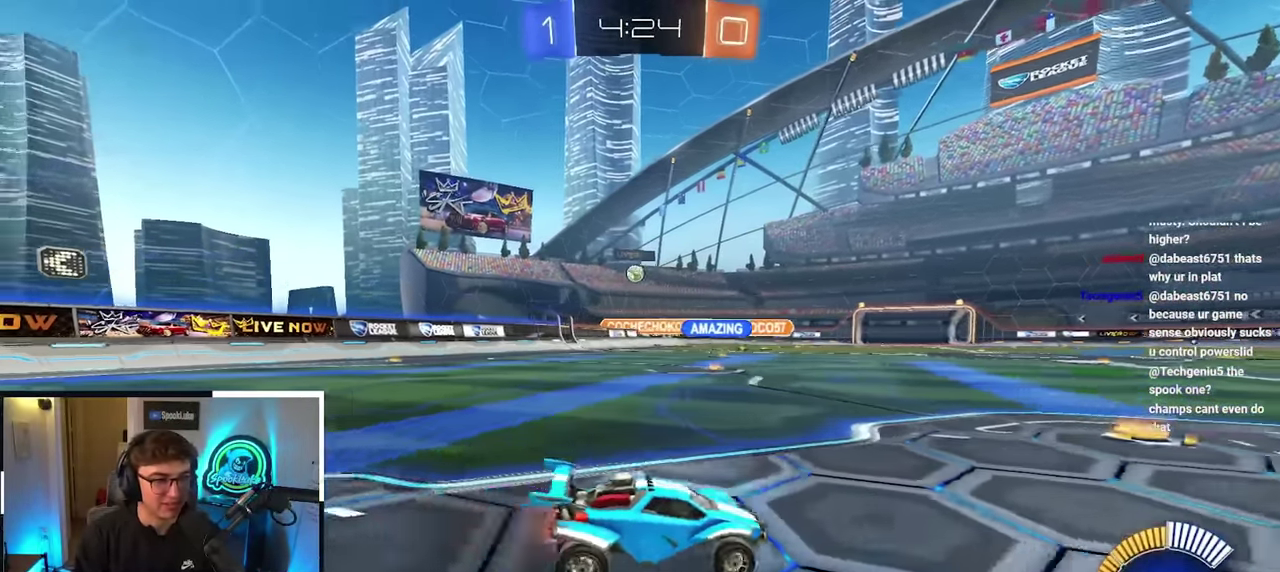
{"buttons": [], "left_stick": "up-left", "right_stick": "center", "events": []}
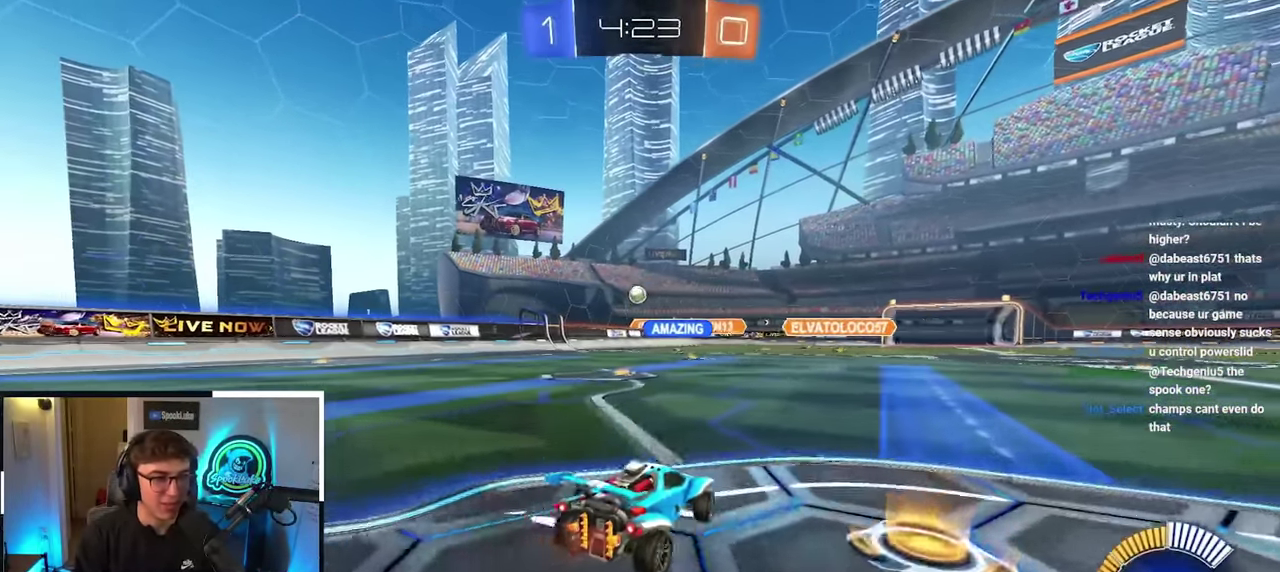
{"buttons": [], "left_stick": "up", "right_stick": "center", "events": [[17, "left_stick", "up"]]}
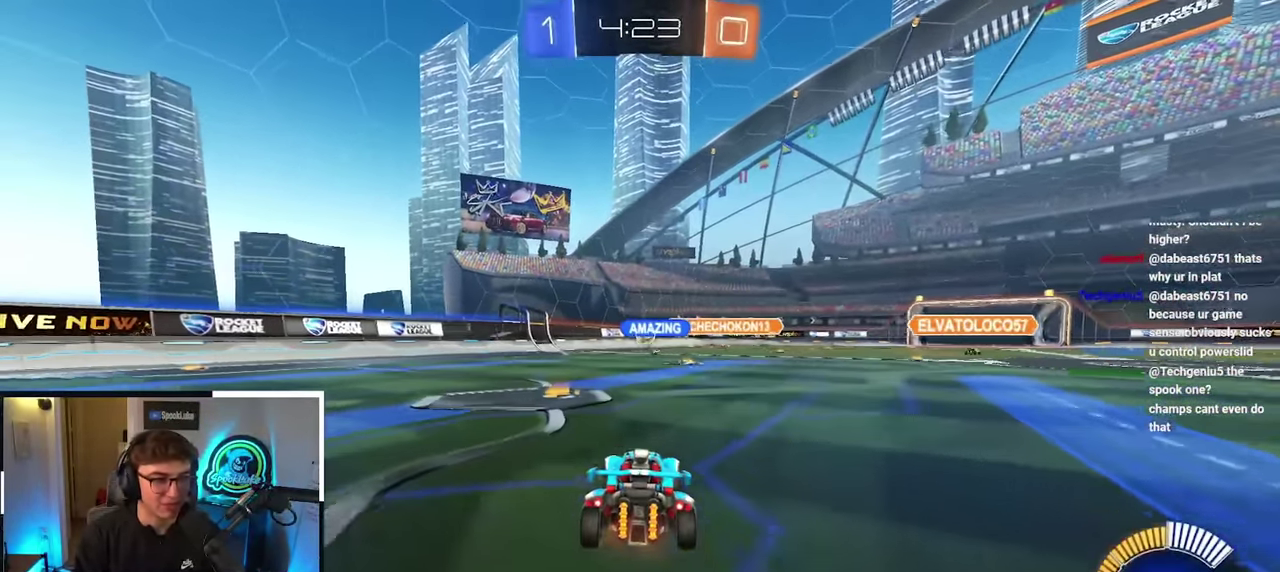
{"buttons": [], "left_stick": "up", "right_stick": "center", "events": []}
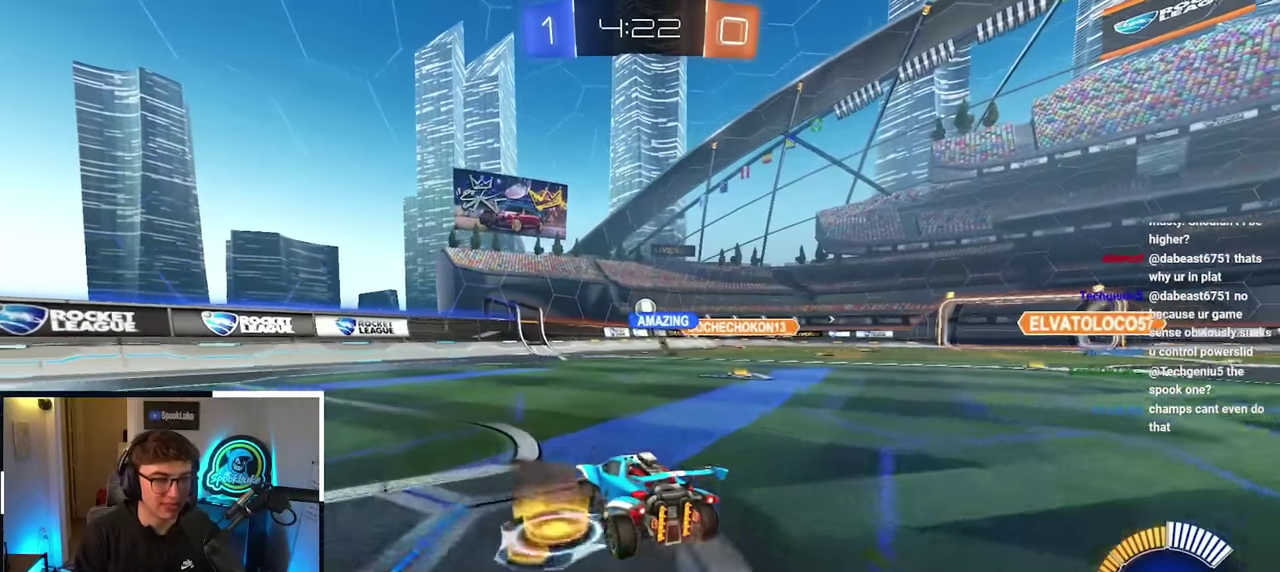
{"buttons": [], "left_stick": "up", "right_stick": "center", "events": []}
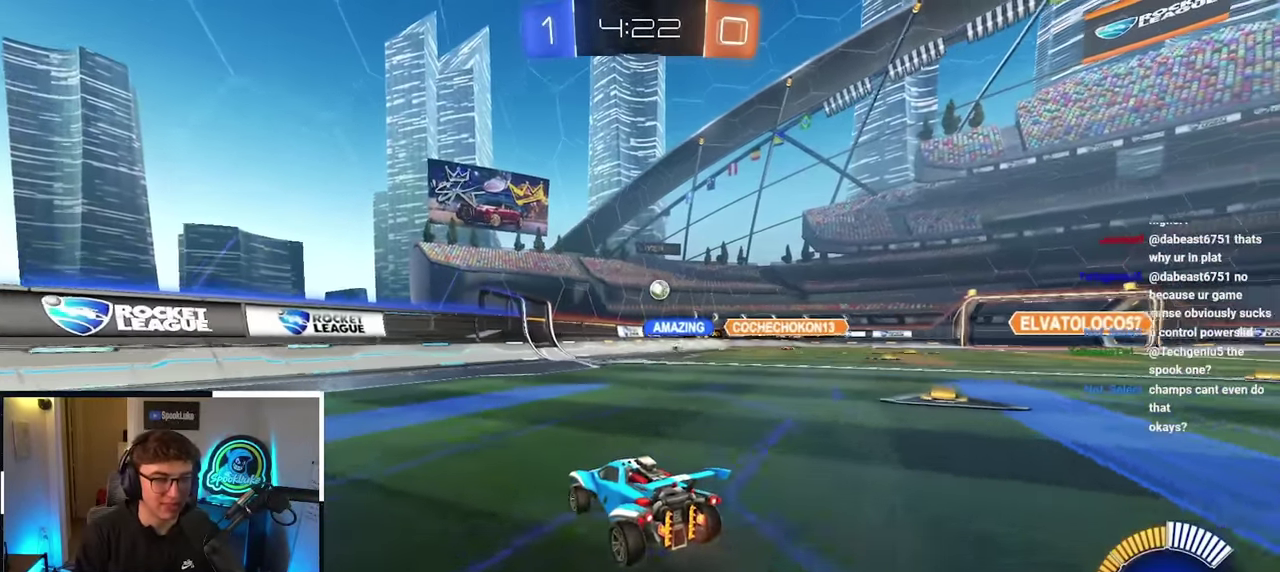
{"buttons": [], "left_stick": "up", "right_stick": "center", "events": []}
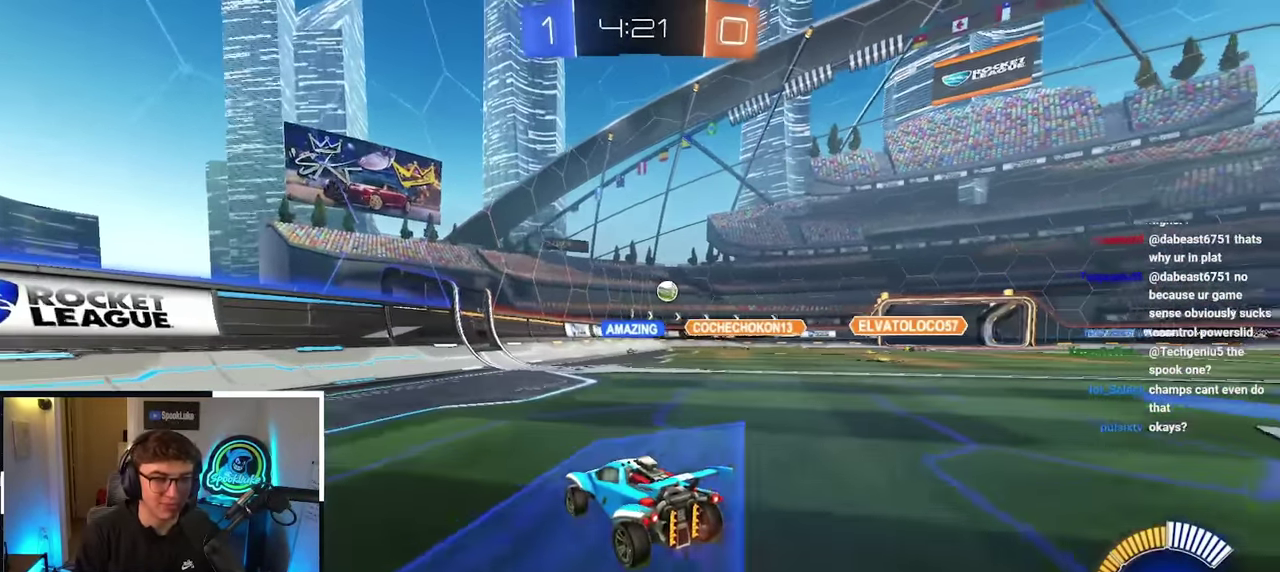
{"buttons": [], "left_stick": "up-right", "right_stick": "center", "events": [[500, "left_stick", "up-right"]]}
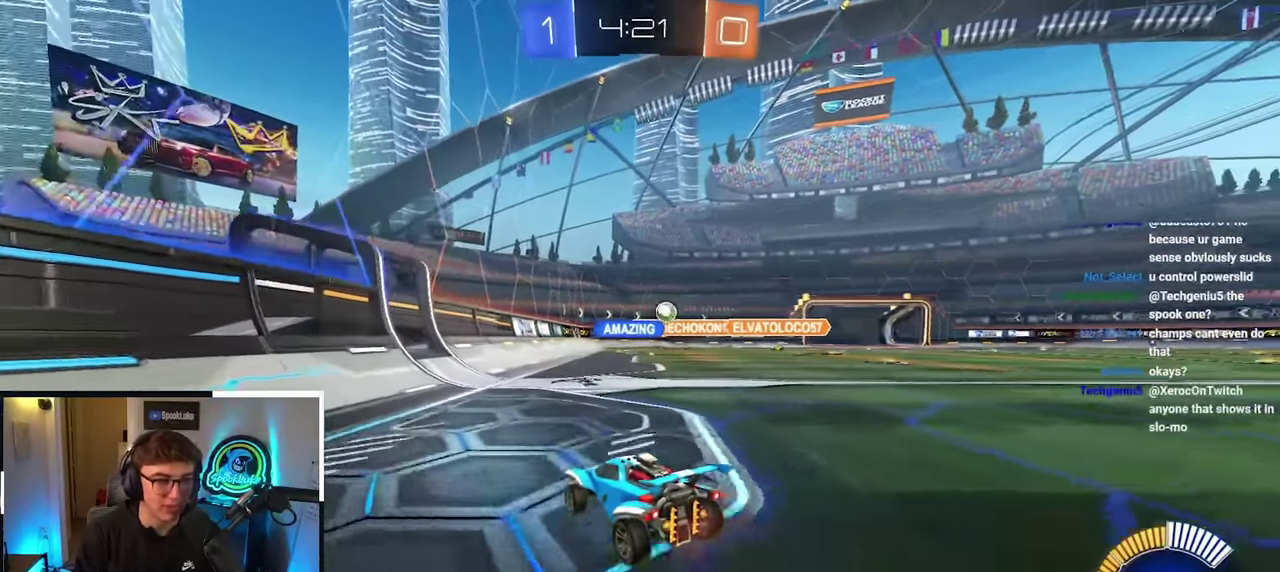
{"buttons": [], "left_stick": "up-right", "right_stick": "center", "events": []}
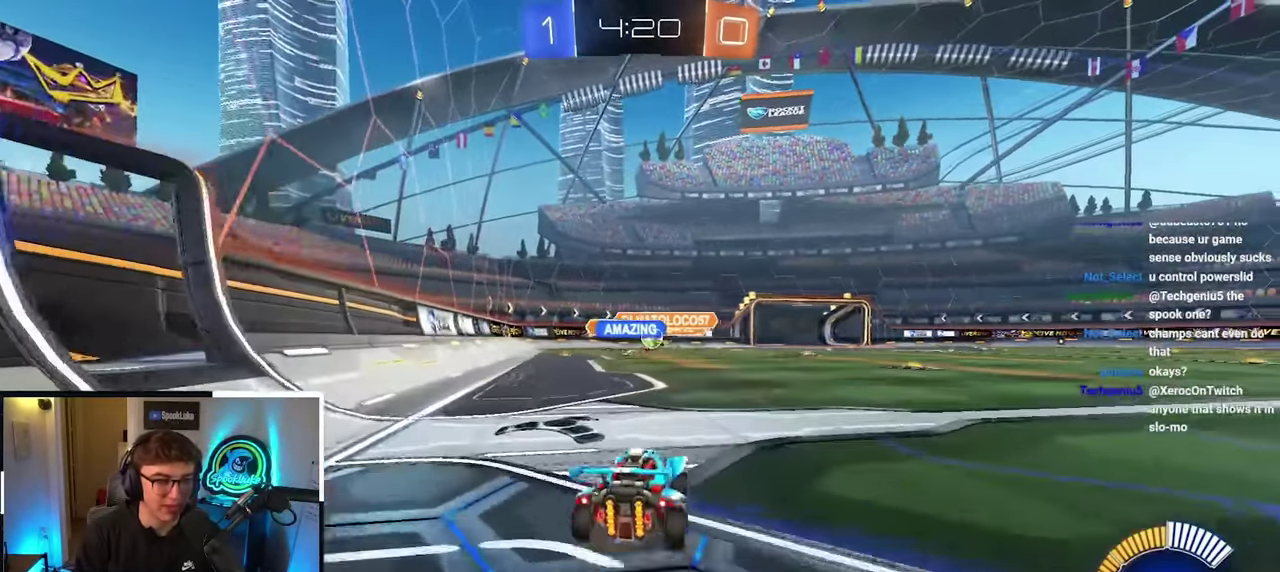
{"buttons": [], "left_stick": "down", "right_stick": "center", "events": [[400, "left_stick", "down-right"], [467, "left_stick", "down"]]}
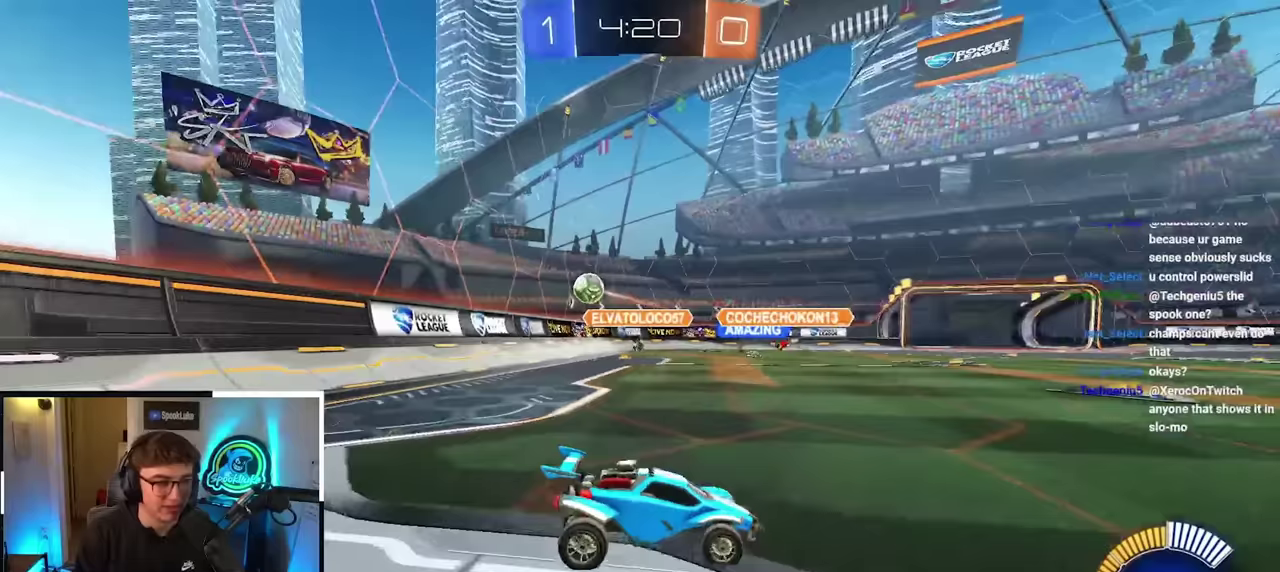
{"buttons": [], "left_stick": "up-right", "right_stick": "center", "events": [[67, "left_stick", "down-right"], [133, "left_stick", "center"], [333, "left_stick", "up-right"]]}
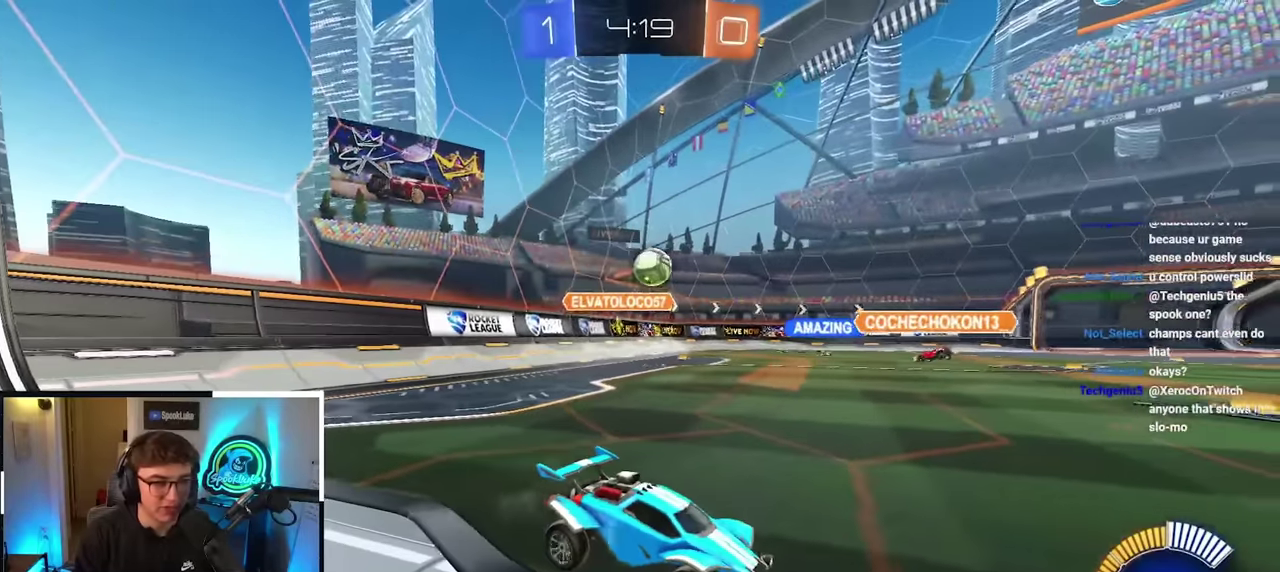
{"buttons": [], "left_stick": "center", "right_stick": "center", "events": [[300, "left_stick", "up"], [433, "left_stick", "center"]]}
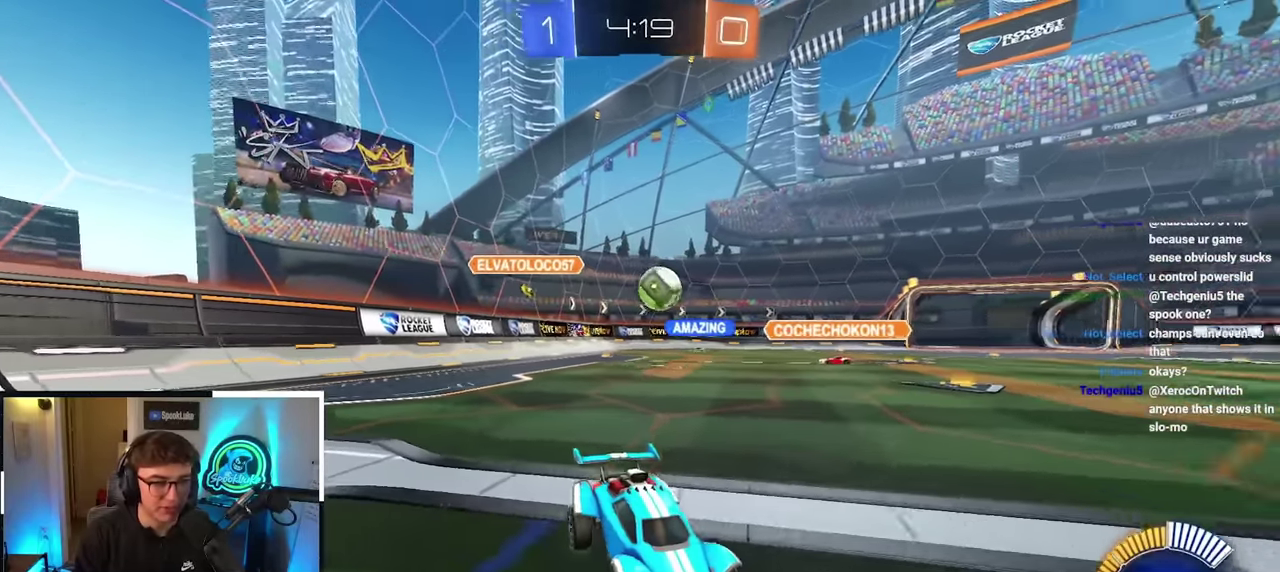
{"buttons": [], "left_stick": "up-left", "right_stick": "center", "events": [[217, "left_stick", "up"], [317, "left_stick", "up-left"]]}
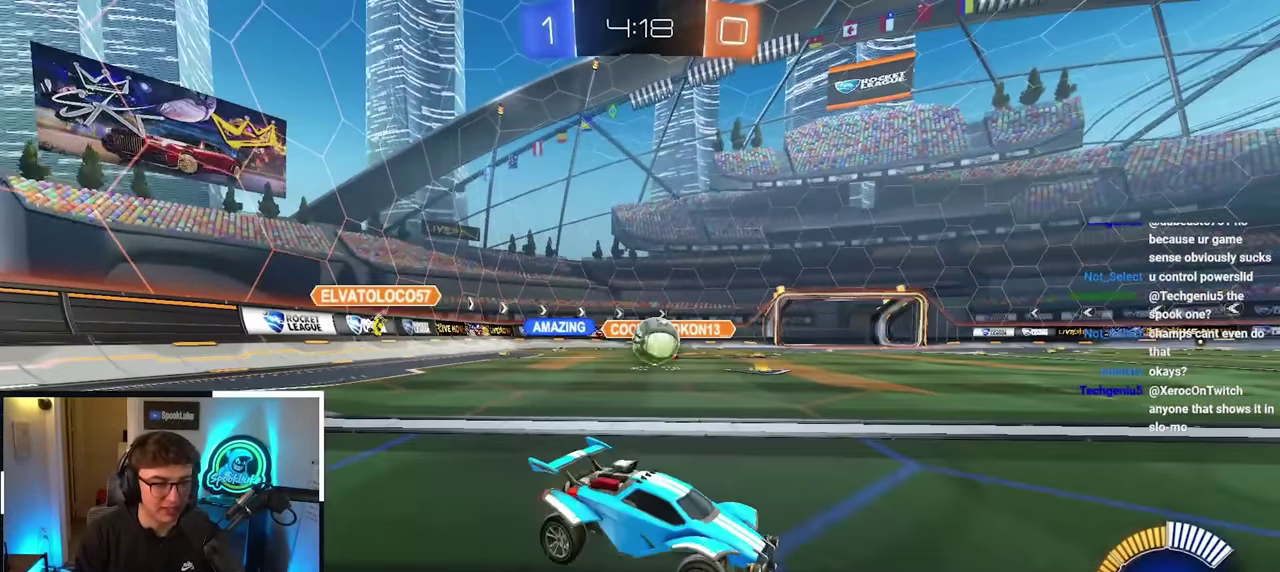
{"buttons": [], "left_stick": "up-left", "right_stick": "center", "events": [[50, "left_stick", "center"], [200, "left_stick", "up-left"], [367, "left_stick", "center"], [450, "left_stick", "up-left"]]}
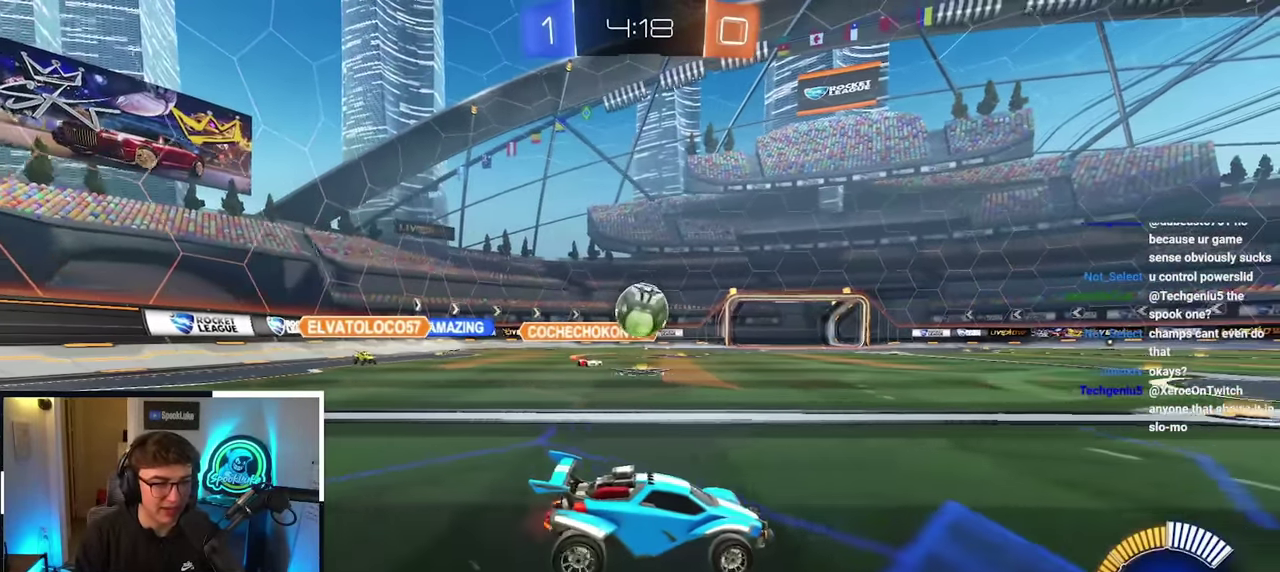
{"buttons": [], "left_stick": "up-right", "right_stick": "center", "events": [[150, "left_stick", "up-right"]]}
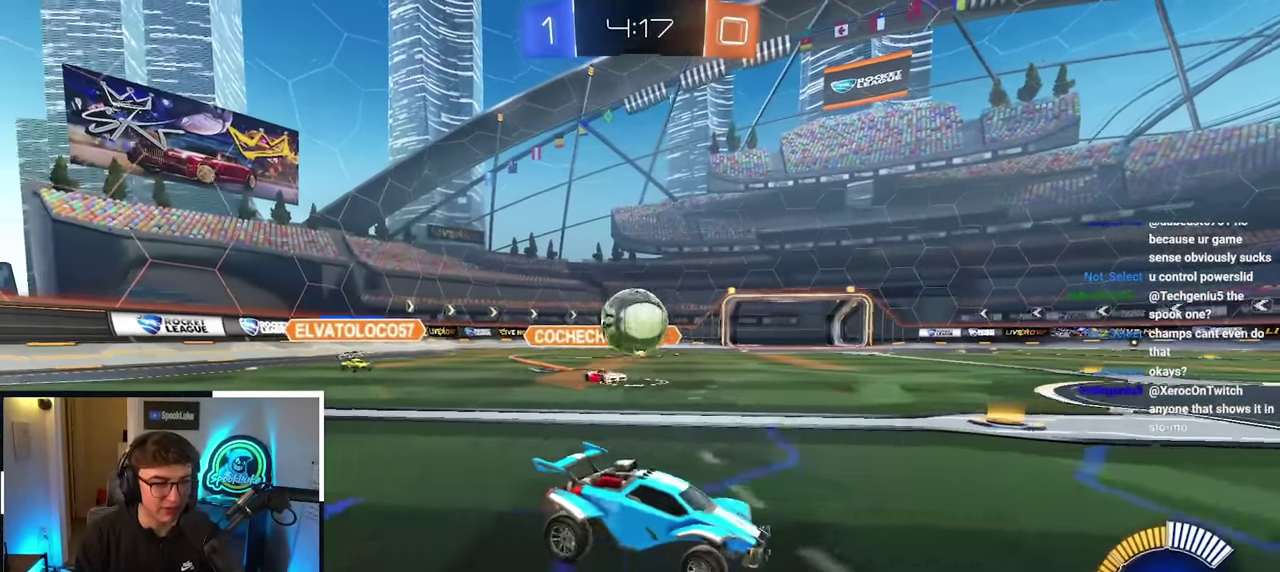
{"buttons": [], "left_stick": "up", "right_stick": "center", "events": [[33, "left_stick", "up"], [267, "left_stick", "up-right"], [400, "left_stick", "up"]]}
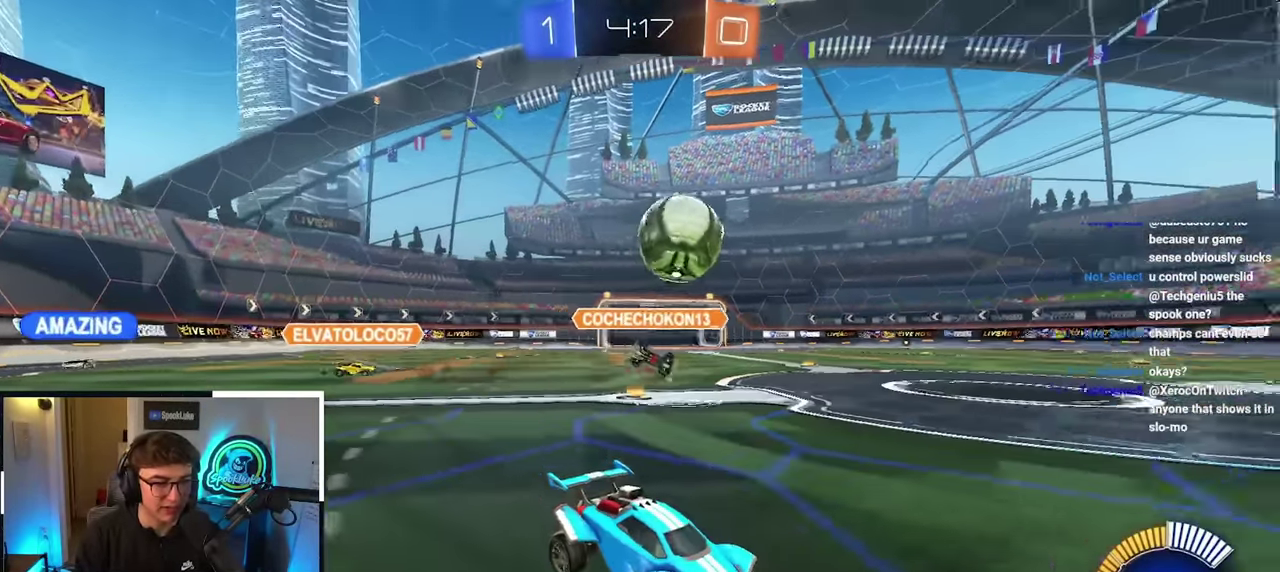
{"buttons": [], "left_stick": "up", "right_stick": "center", "events": [[267, "L2", "down"], [433, "L2", "up"]]}
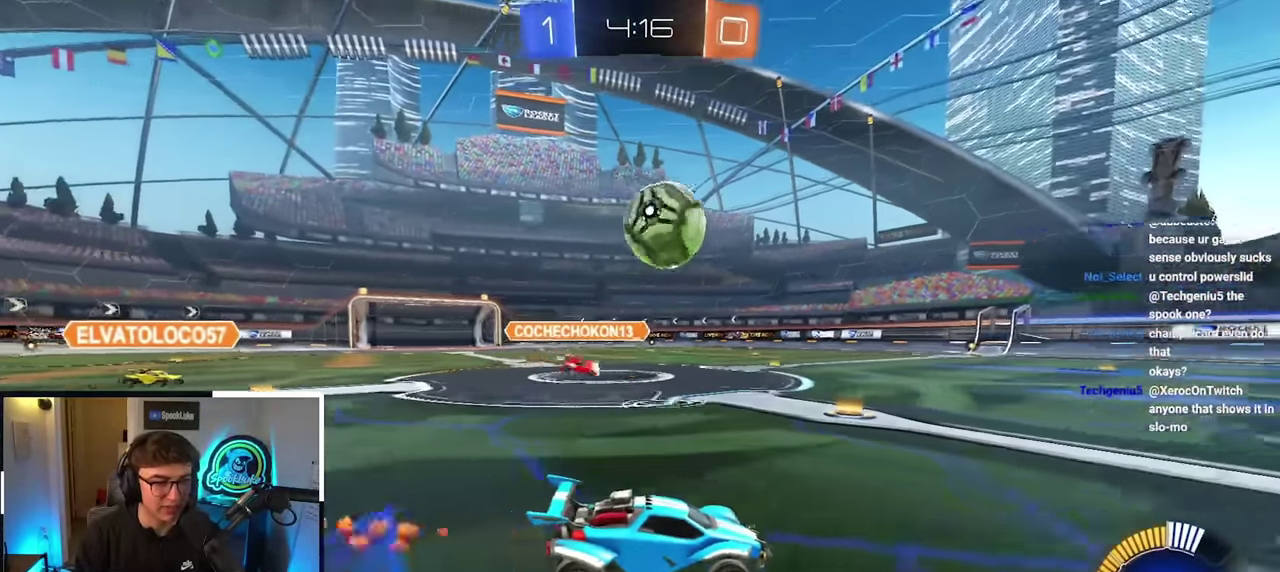
{"buttons": [], "left_stick": "up", "right_stick": "center", "events": [[183, "L2", "down"], [317, "L2", "up"]]}
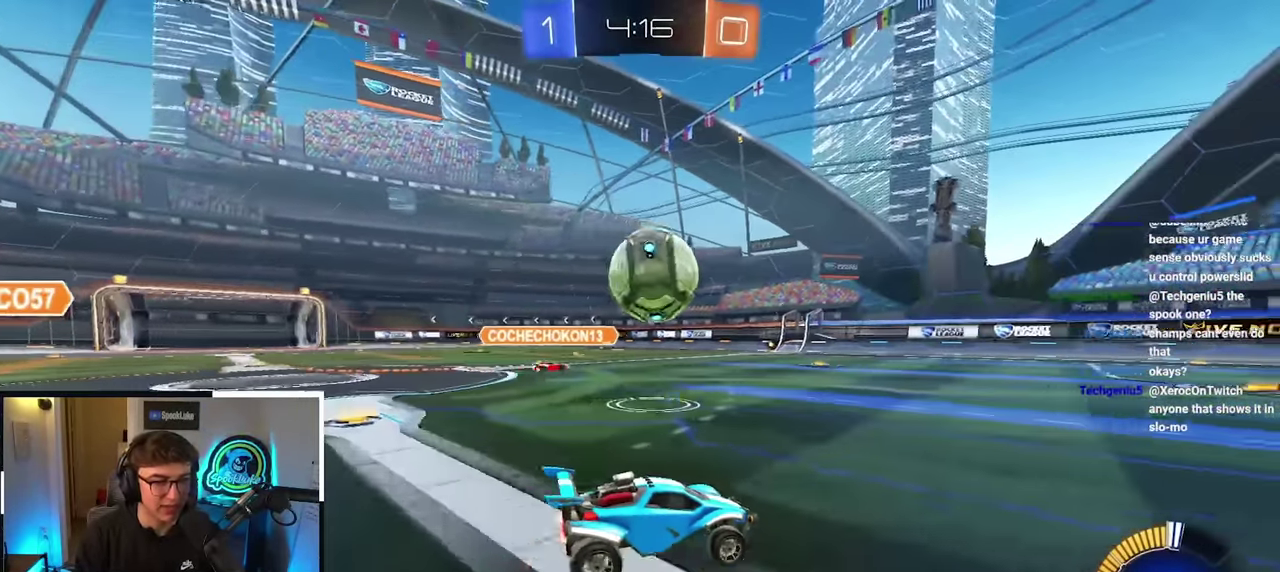
{"buttons": ["CROSS"], "left_stick": "center", "right_stick": "center", "events": [[400, "left_stick", "center"], [467, "CROSS", "down"]]}
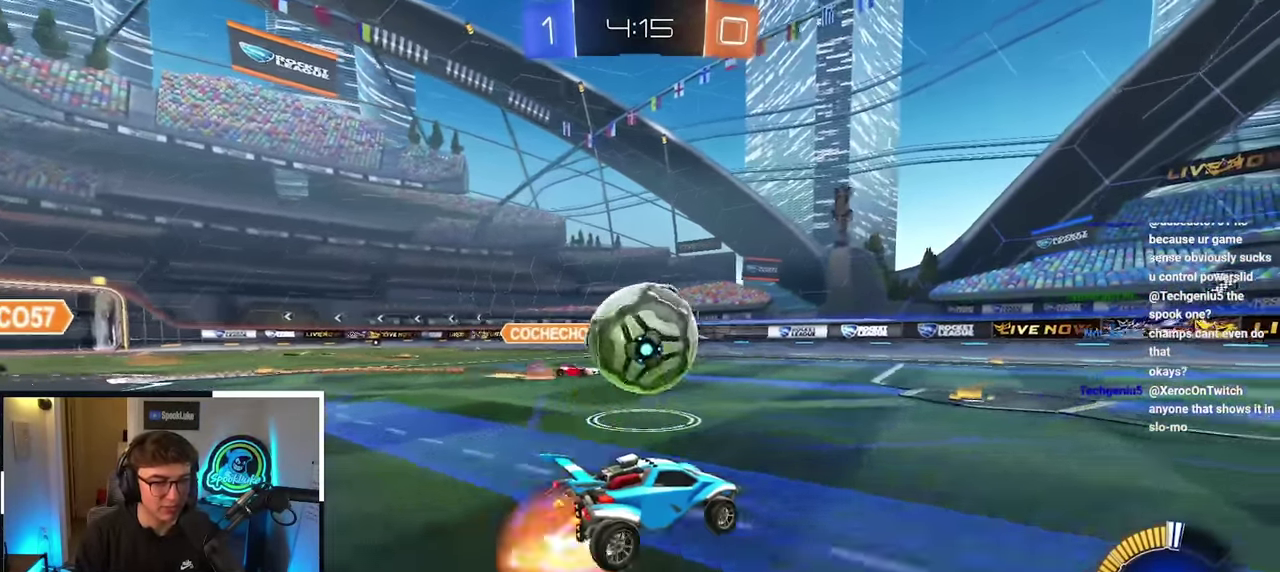
{"buttons": [], "left_stick": "center", "right_stick": "center", "events": [[50, "CROSS", "up"]]}
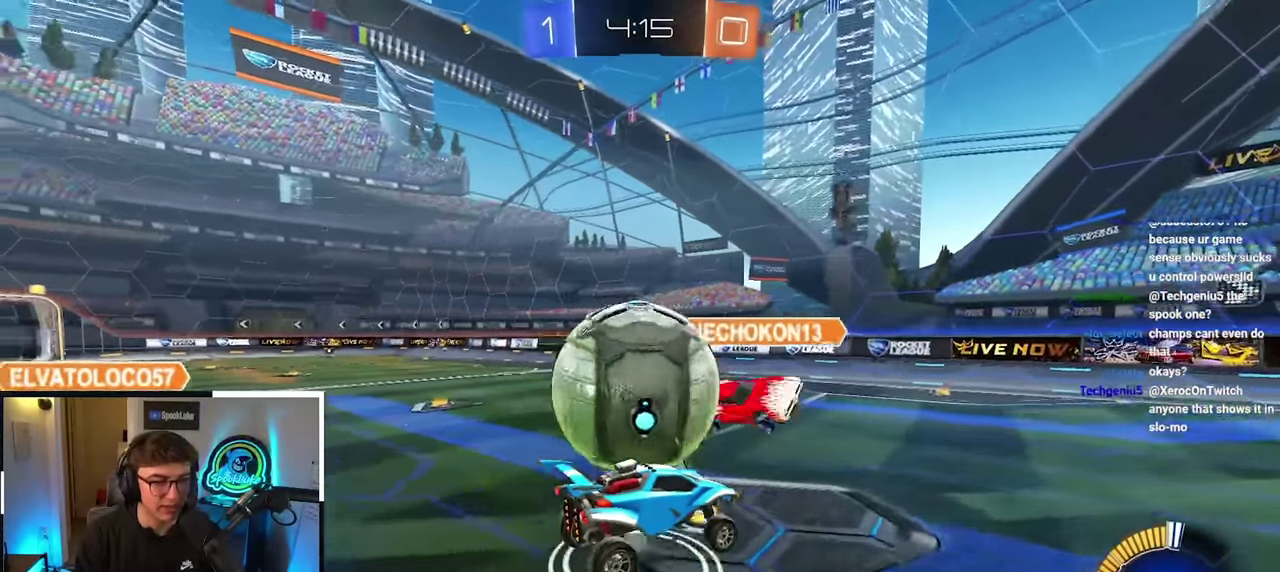
{"buttons": [], "left_stick": "center", "right_stick": "center", "events": []}
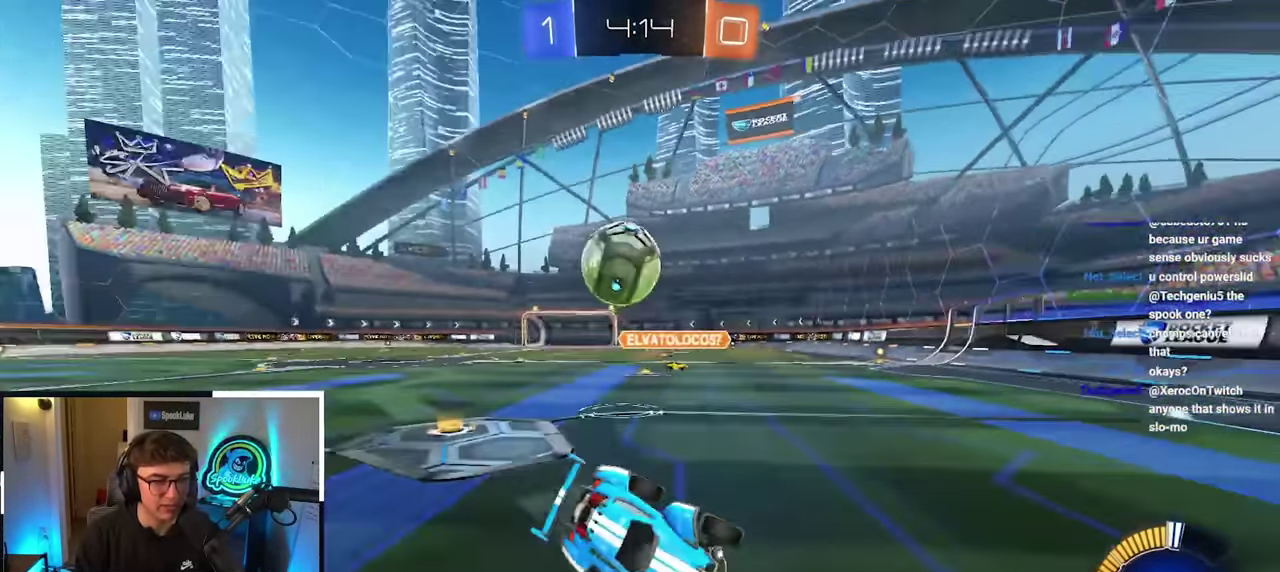
{"buttons": [], "left_stick": "center", "right_stick": "center", "events": []}
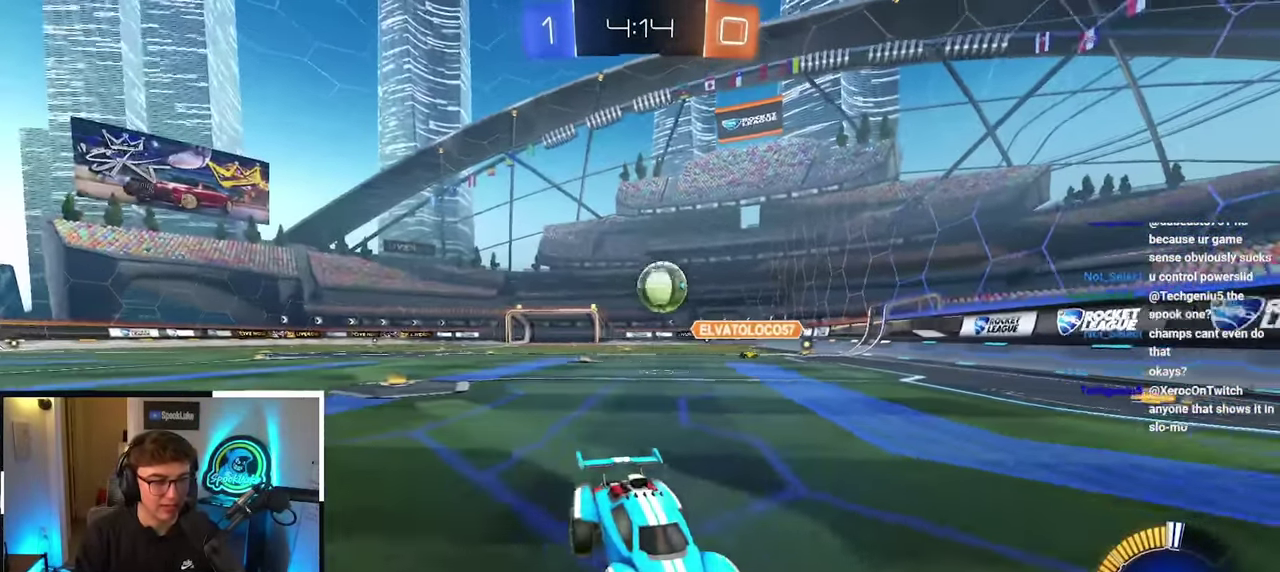
{"buttons": [], "left_stick": "up-left", "right_stick": "center", "events": [[250, "left_stick", "up"], [483, "left_stick", "up-left"]]}
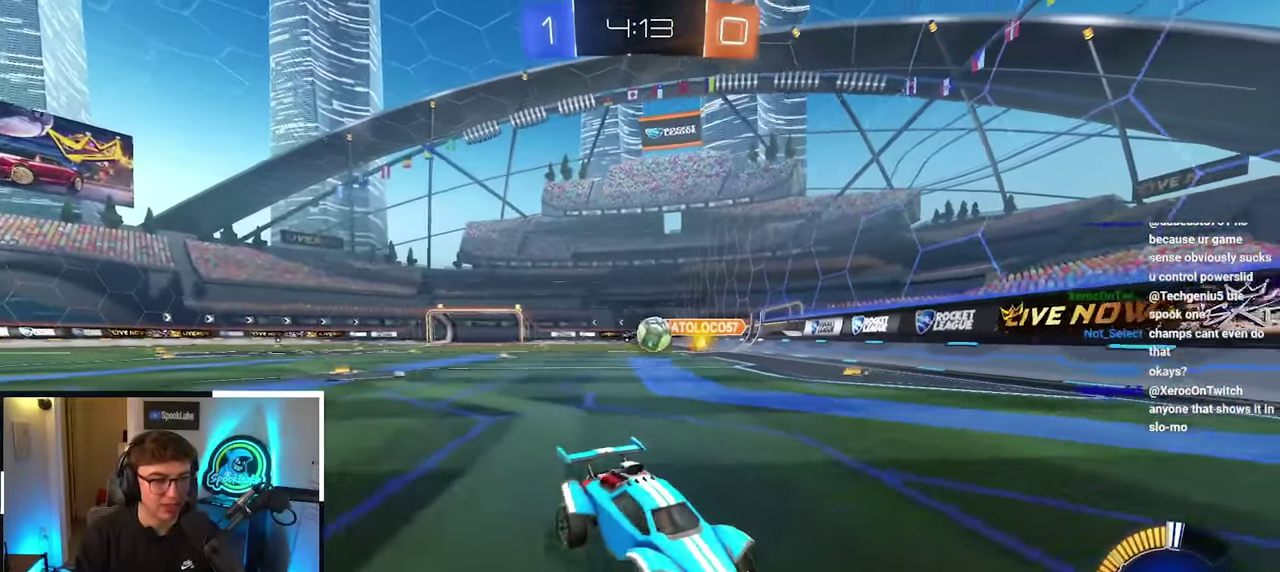
{"buttons": [], "left_stick": "up-left", "right_stick": "center", "events": [[17, "R1", "down"], [117, "R1", "up"]]}
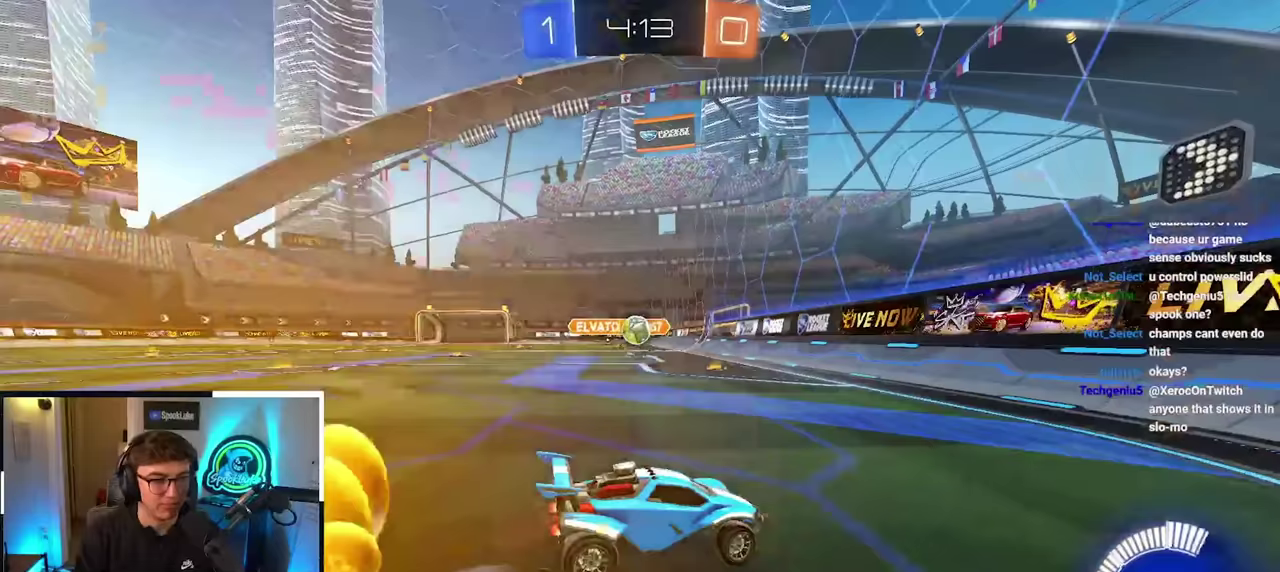
{"buttons": ["L2"], "left_stick": "up", "right_stick": "center", "events": [[317, "left_stick", "up"], [500, "L2", "down"]]}
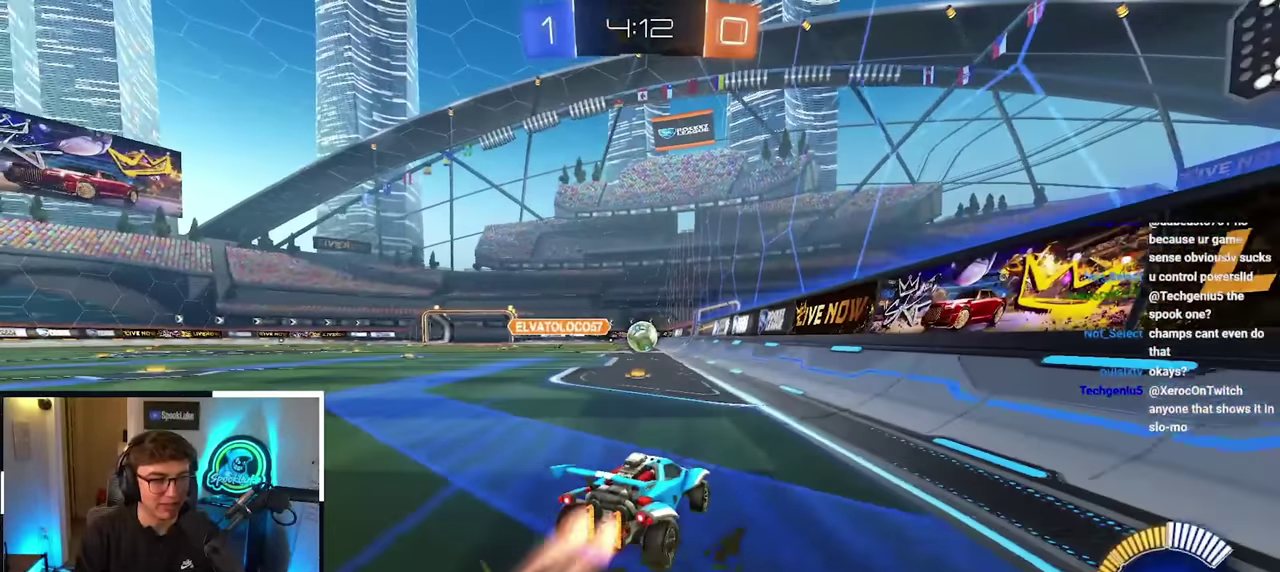
{"buttons": [], "left_stick": "center", "right_stick": "center", "events": [[283, "L2", "up"], [450, "left_stick", "center"]]}